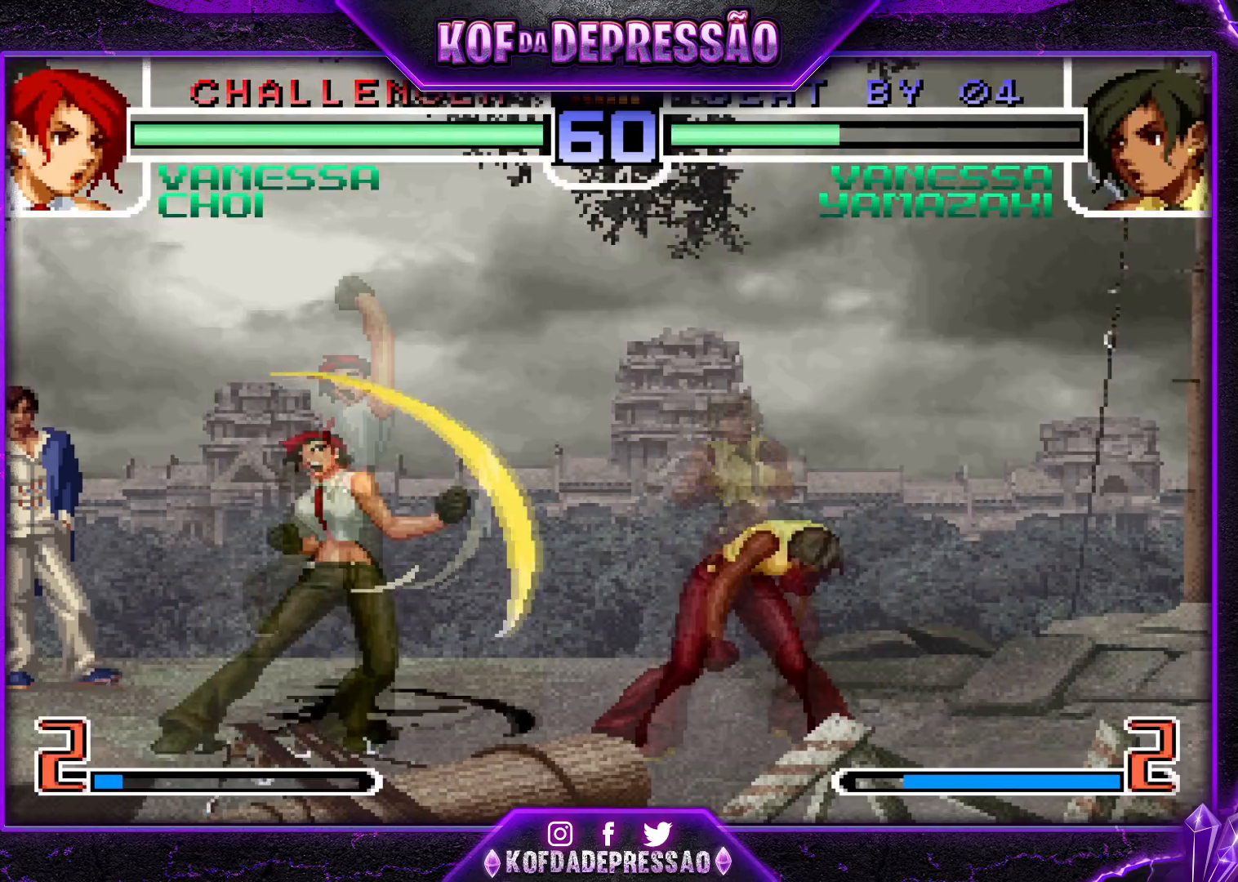
Gameplay with a controller (arcade stick); each line is a JSON object with the inputs held at the frame after it. "events" lists button and stick changes between this image and that frame as [ms after this image, input, new state], when the widget could be followed in between. Not read: DPAD_DOWN DPAD_LEFT DPAD_RIGHT DPAD_UP L3 R3.
{"buttons": [], "left_stick": "center", "events": [[201, "left_stick", "center"], [368, "CROSS", "down"], [384, "left_stick", "down-right"], [451, "left_stick", "center"], [468, "CROSS", "up"]]}
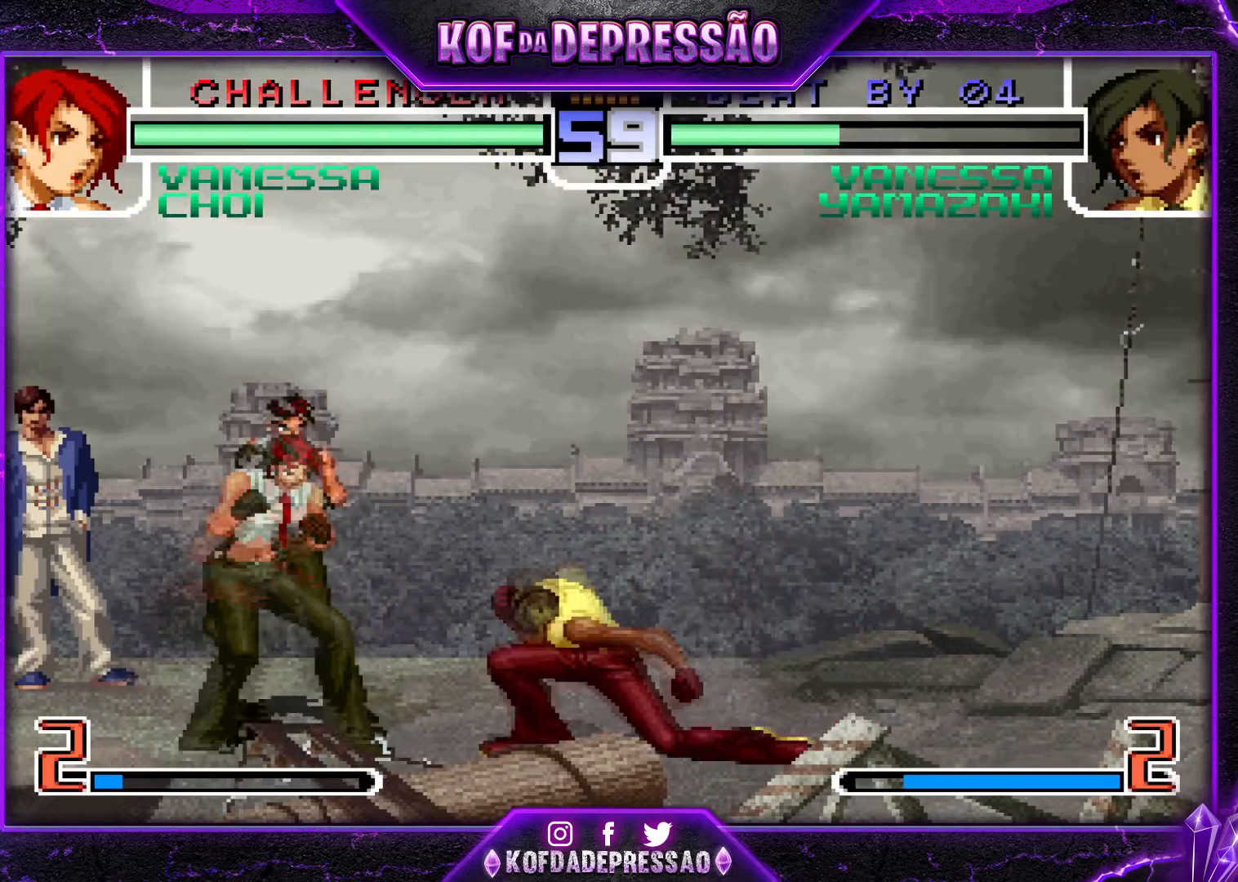
{"buttons": [], "left_stick": "center"}
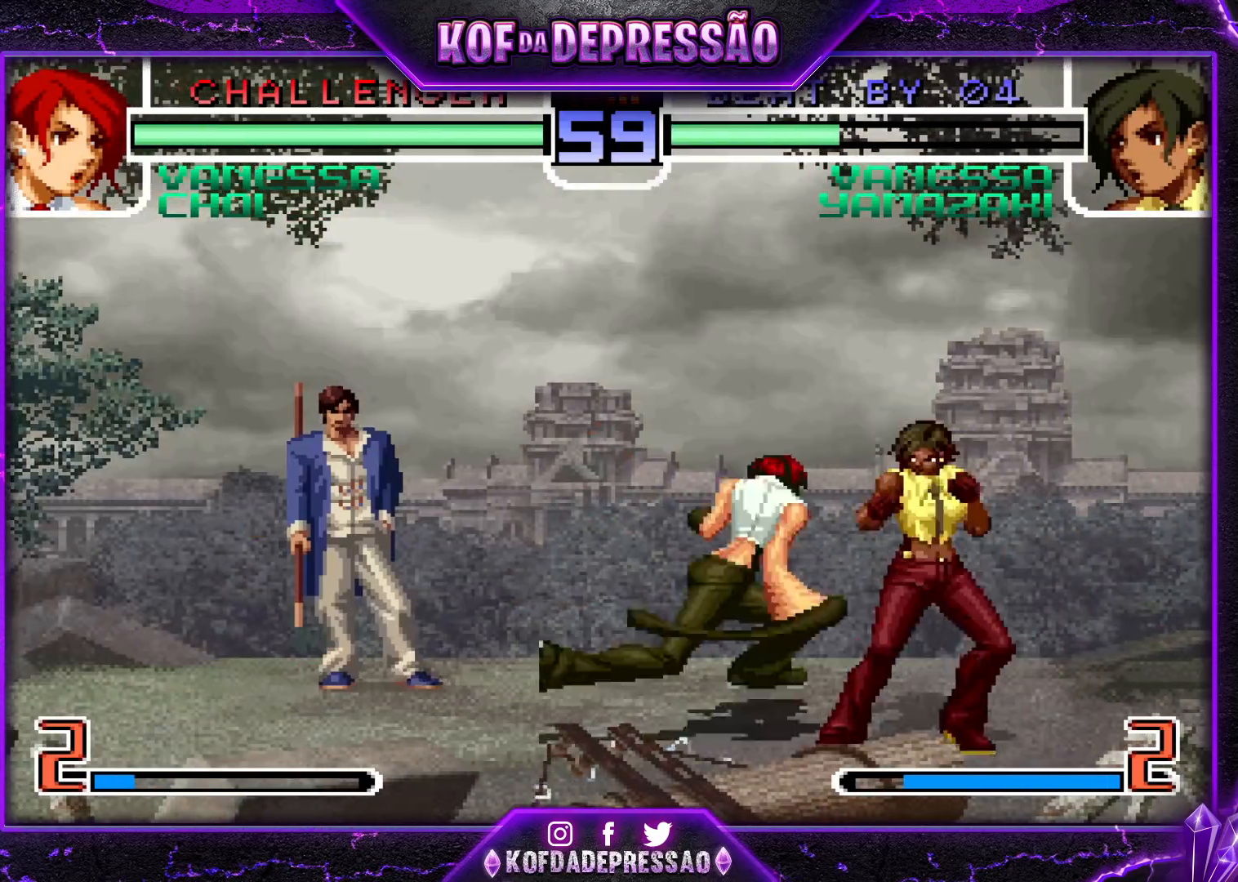
{"buttons": [], "left_stick": "center", "events": [[17, "left_stick", "down-right"], [51, "SQUARE", "down"], [117, "SQUARE", "up"], [134, "left_stick", "center"], [384, "CROSS", "down"], [501, "CROSS", "up"]]}
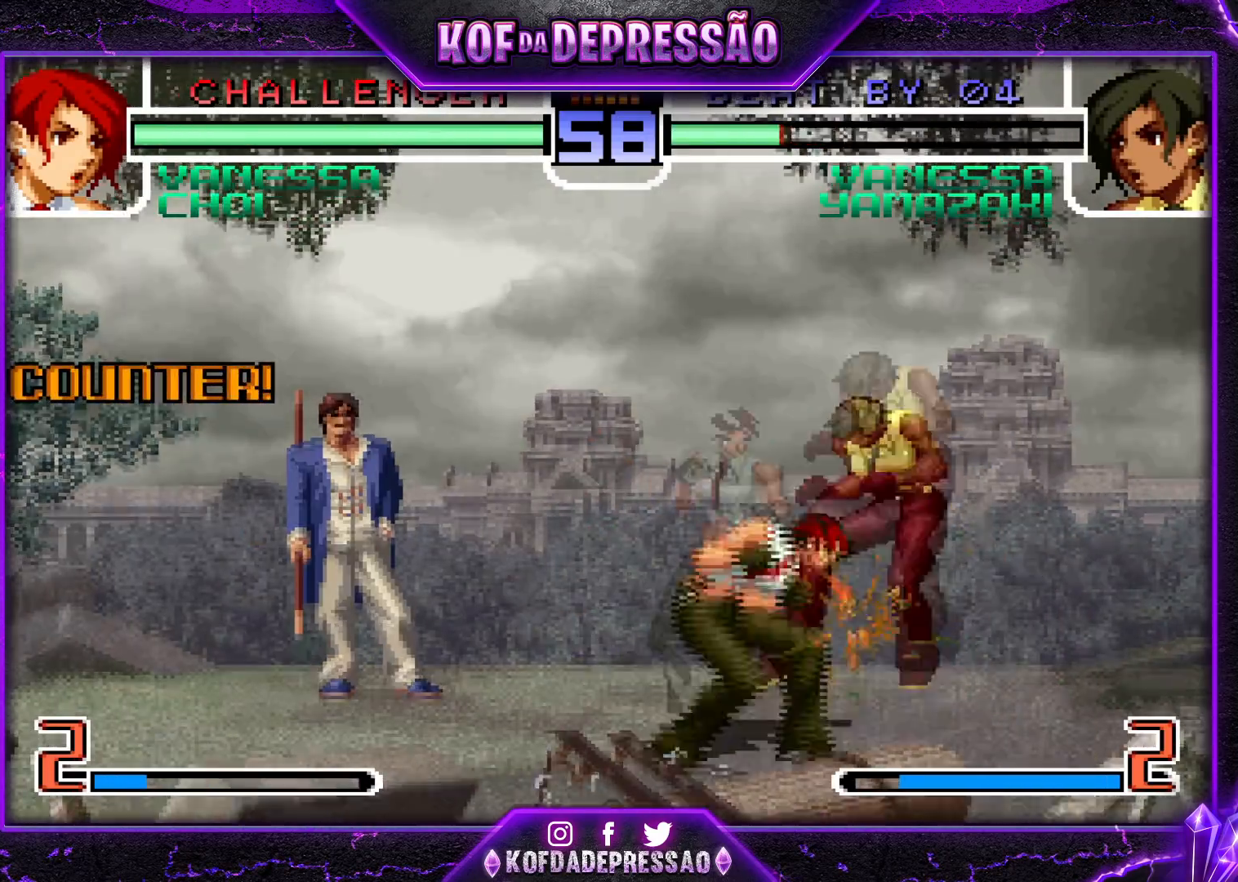
{"buttons": [], "left_stick": "down-right", "events": [[467, "left_stick", "down-right"]]}
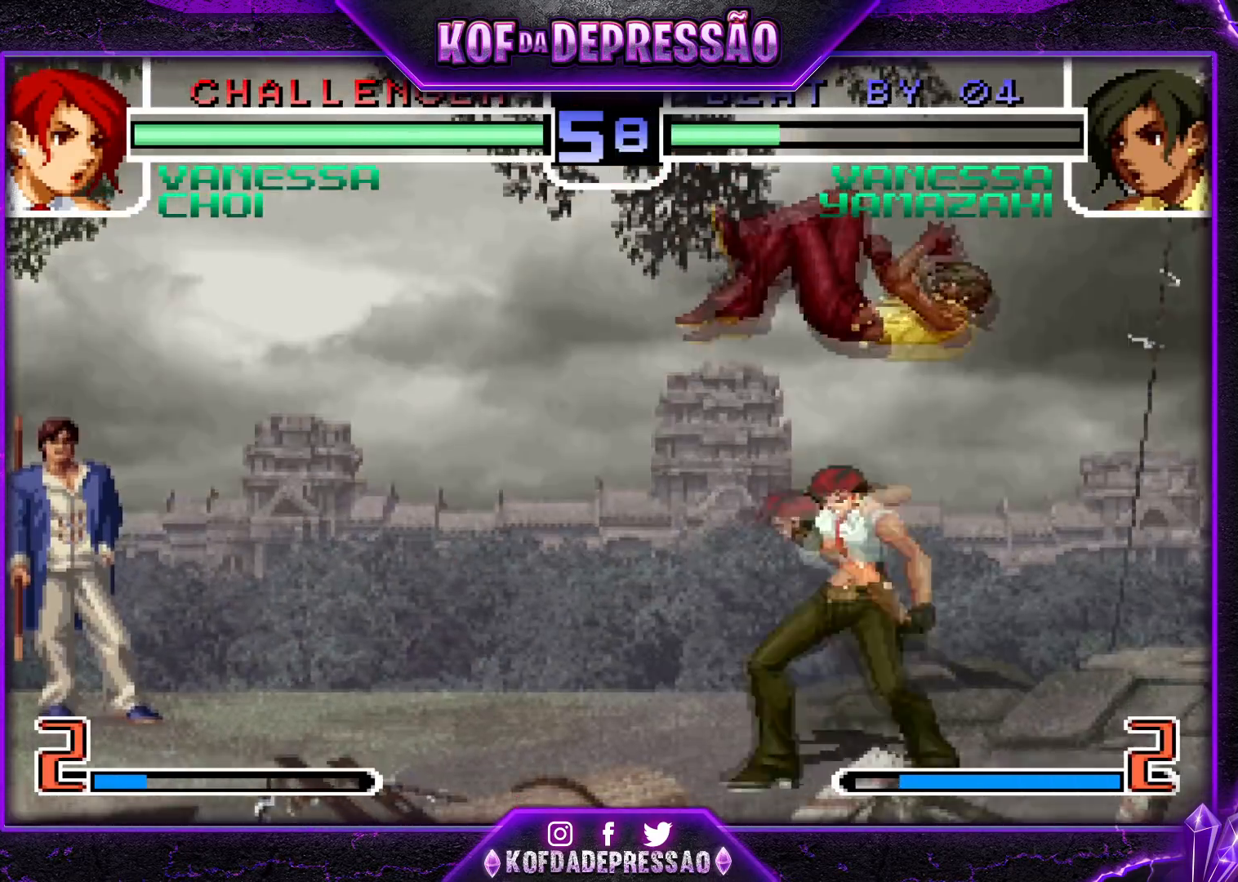
{"buttons": [], "left_stick": "center", "events": [[84, "left_stick", "center"], [117, "SQUARE", "down"], [117, "TRIANGLE", "down"], [251, "SQUARE", "up"], [251, "TRIANGLE", "up"]]}